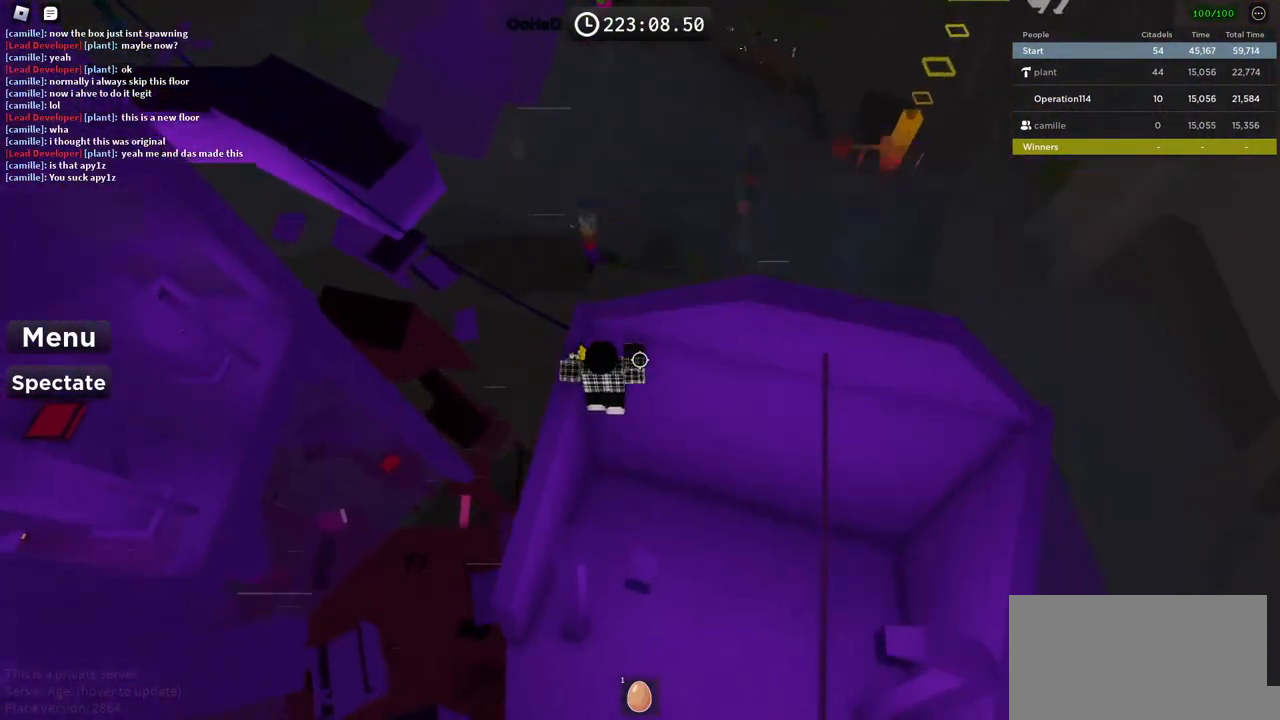
Gameplay with keyboard; each line is a JSON object with the keys held at the frame after it. "events" lists presses ("down") and releases ("up") of "a", "ctrl", "d", "e", "f", "q", "r", "s", "shift", "space", "tab" and "w" between this image and that frame as [ms after this image, input, new state], when the widget could be followed in between. No other keys are recorded. Mouse input is not recorded.
{"keys": [], "events": [[84, "a", "up"], [84, "w", "up"]]}
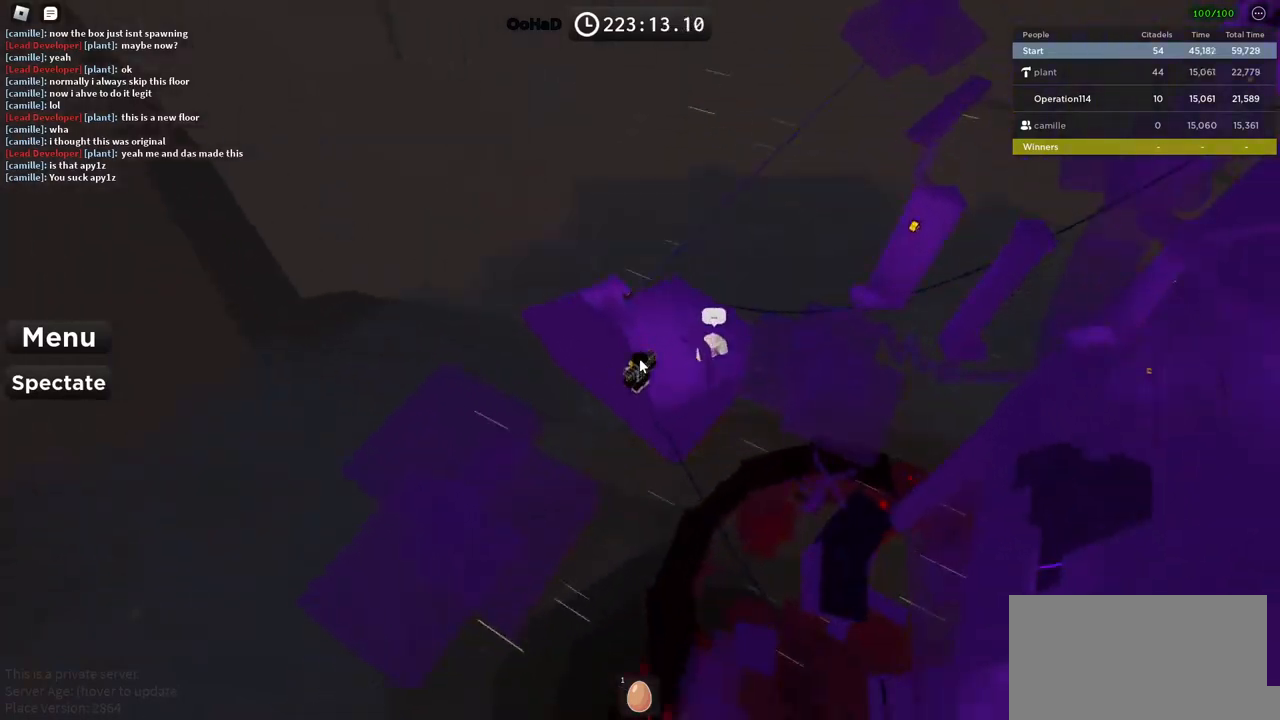
{"keys": ["space", "w"], "events": [[300, "w", "down"], [350, "space", "down"]]}
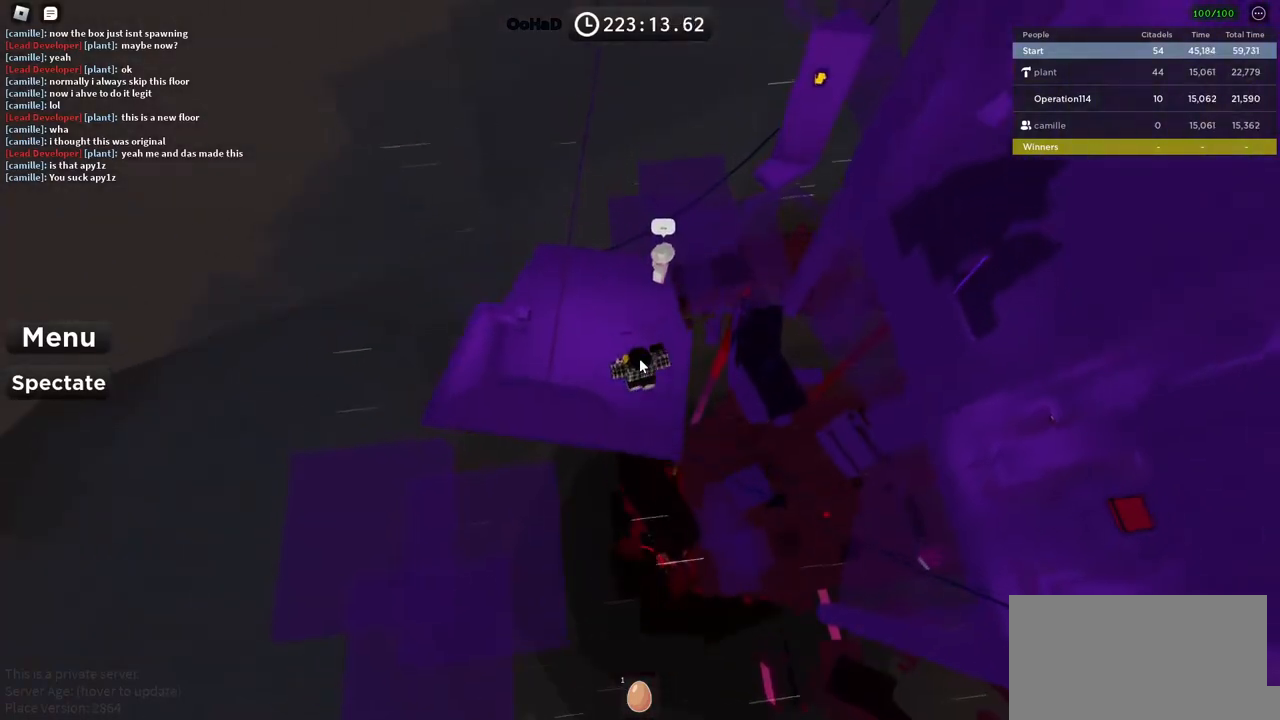
{"keys": ["w"], "events": [[34, "space", "up"], [267, "shift", "down"], [467, "shift", "up"]]}
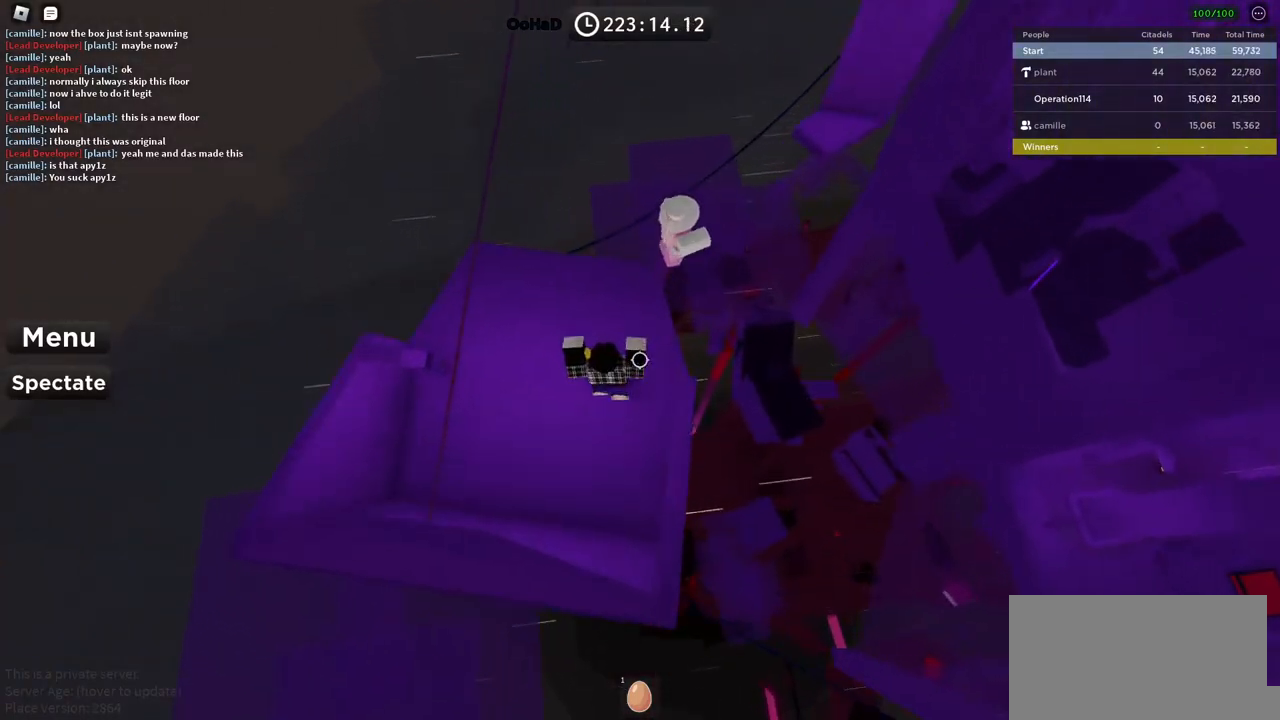
{"keys": ["d", "w"], "events": [[234, "d", "down"]]}
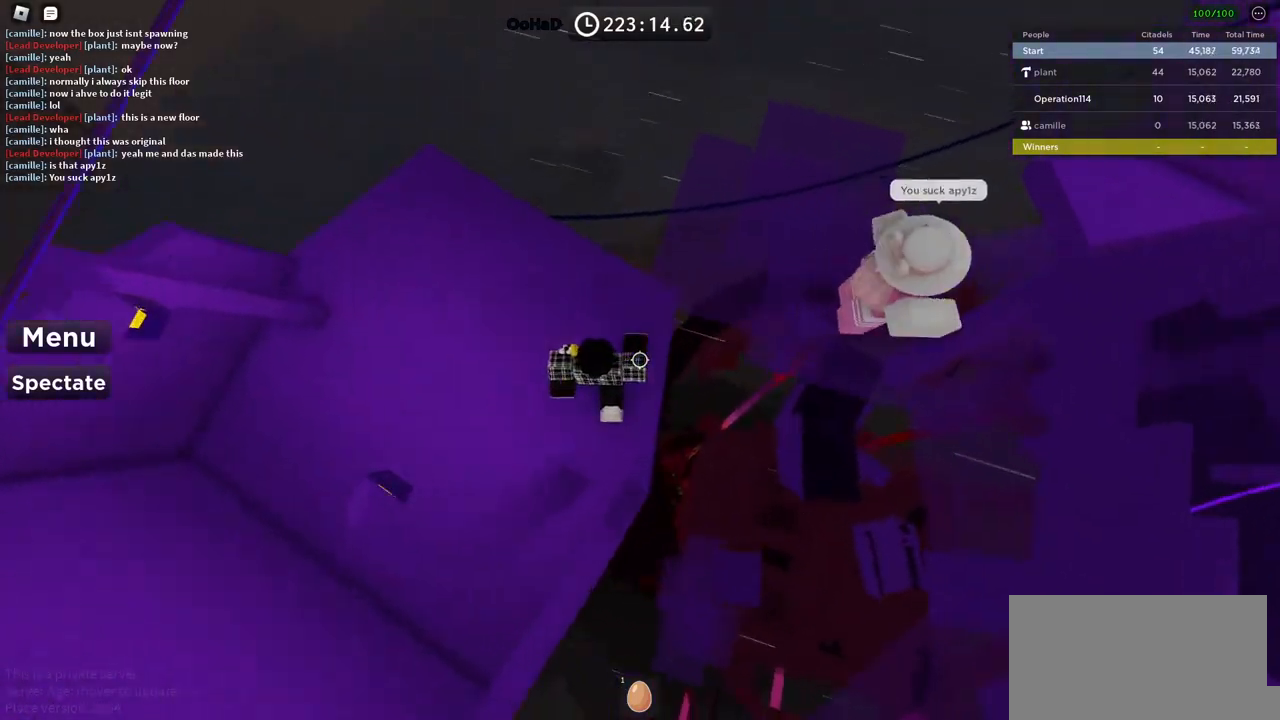
{"keys": ["d"], "events": [[134, "w", "up"], [150, "d", "up"], [267, "d", "down"], [350, "space", "down"], [500, "space", "up"]]}
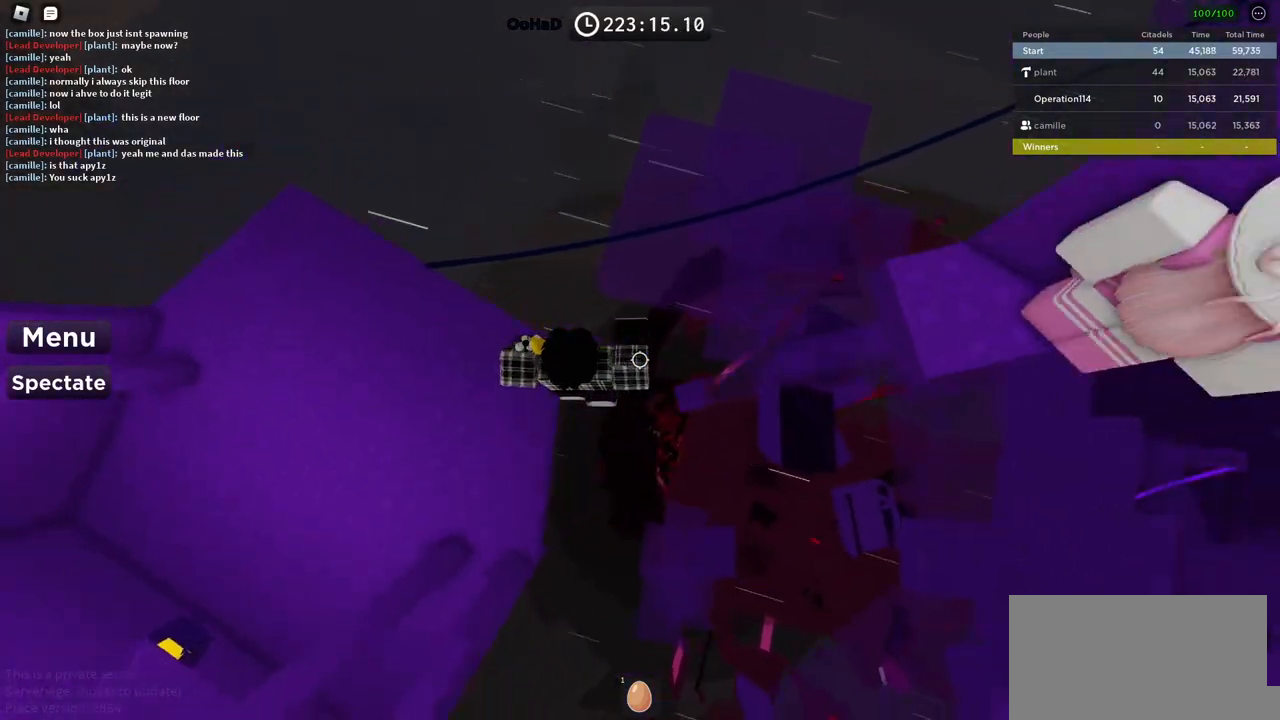
{"keys": ["w"], "events": [[167, "d", "up"], [317, "space", "down"], [384, "w", "down"], [484, "space", "up"]]}
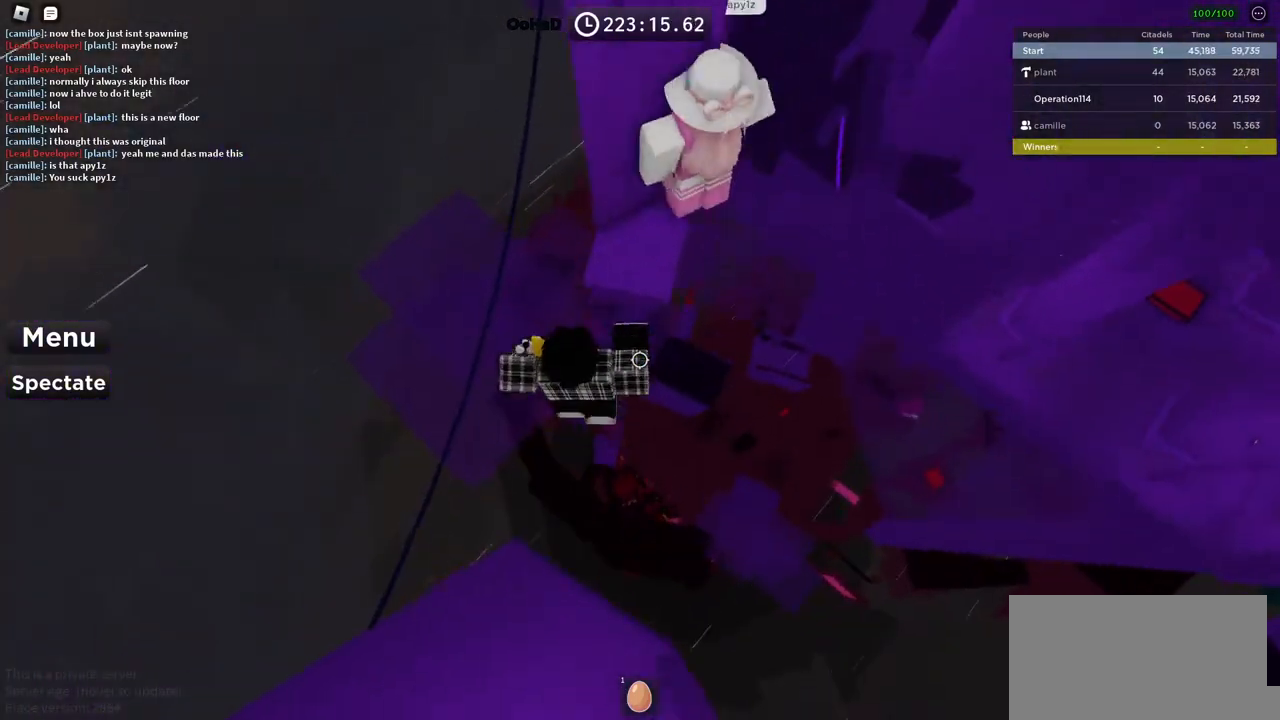
{"keys": [], "events": [[67, "d", "down"], [350, "d", "up"], [384, "w", "up"]]}
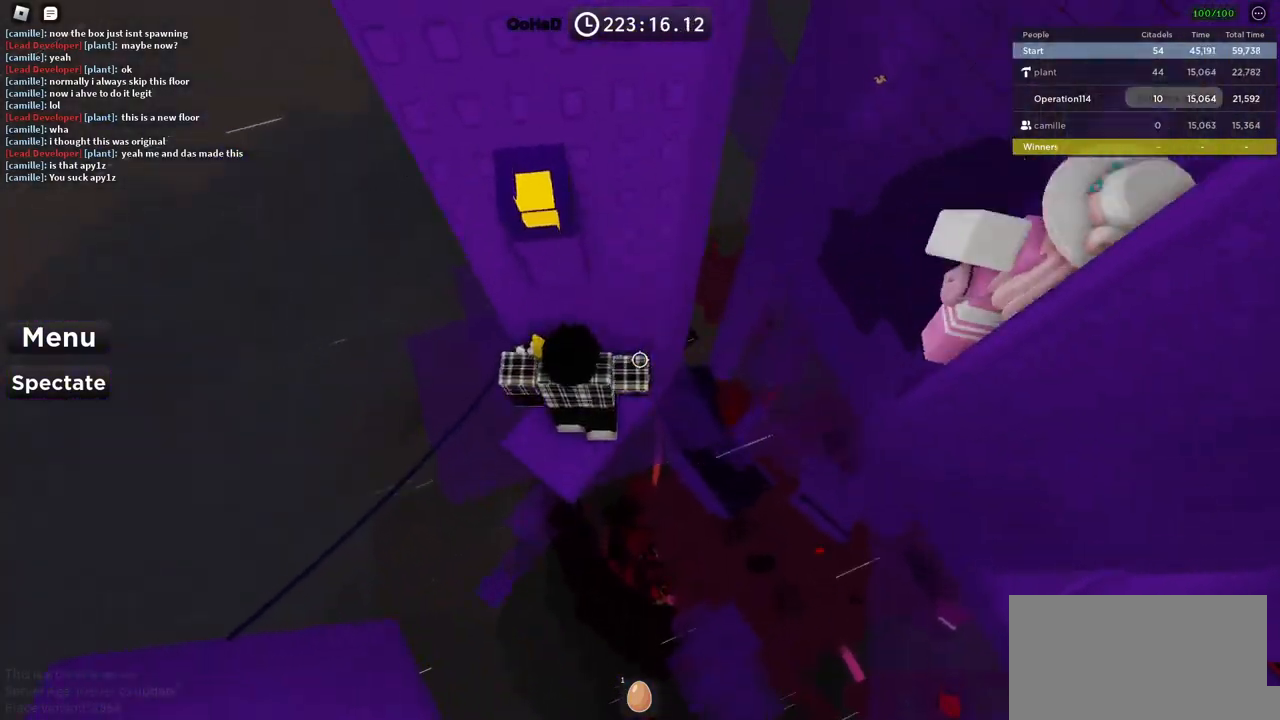
{"keys": ["d", "space"], "events": [[350, "d", "down"], [500, "space", "down"]]}
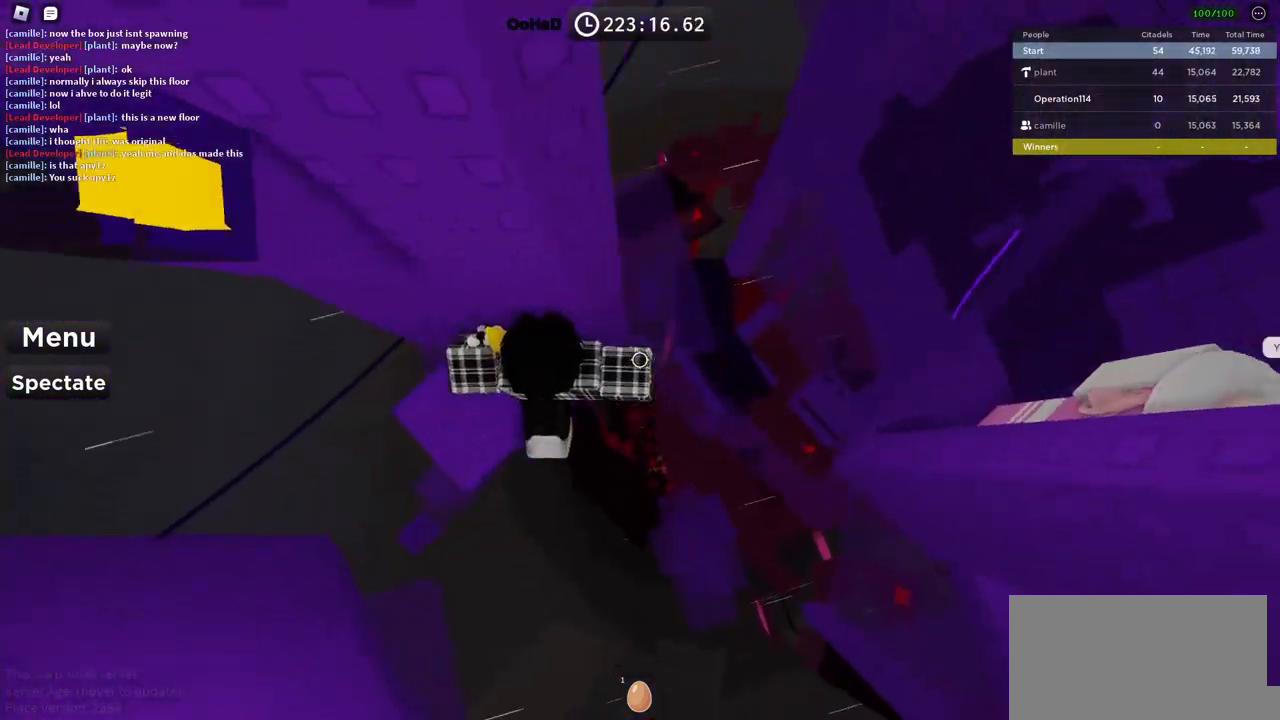
{"keys": ["d"], "events": [[150, "space", "up"]]}
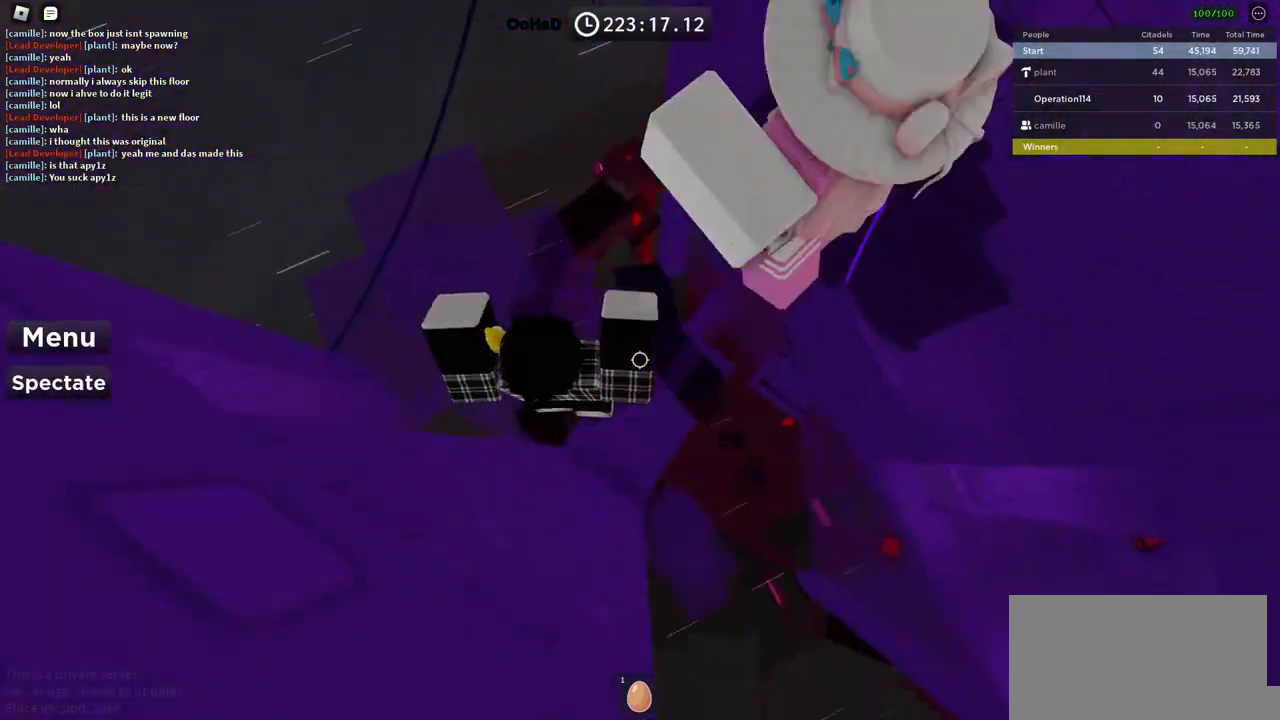
{"keys": ["shift"], "events": [[84, "d", "up"], [500, "shift", "down"]]}
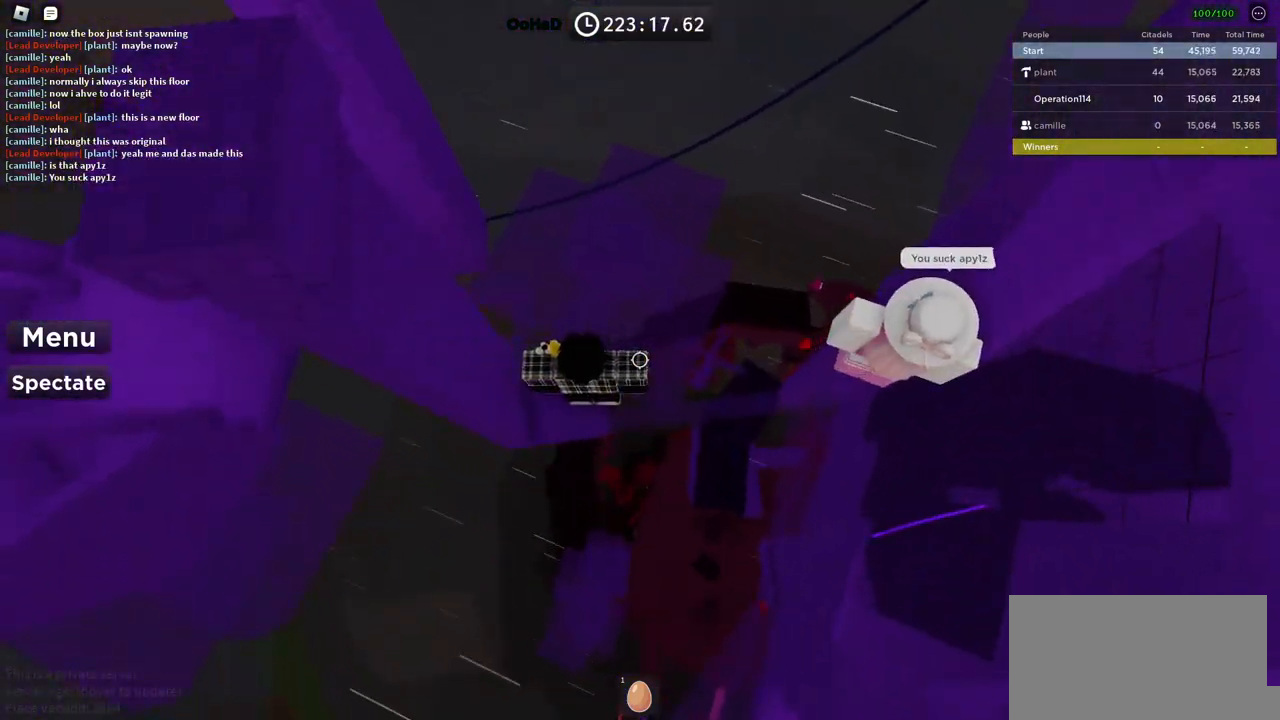
{"keys": ["w"], "events": [[100, "shift", "up"], [234, "w", "down"], [350, "space", "down"], [484, "space", "up"]]}
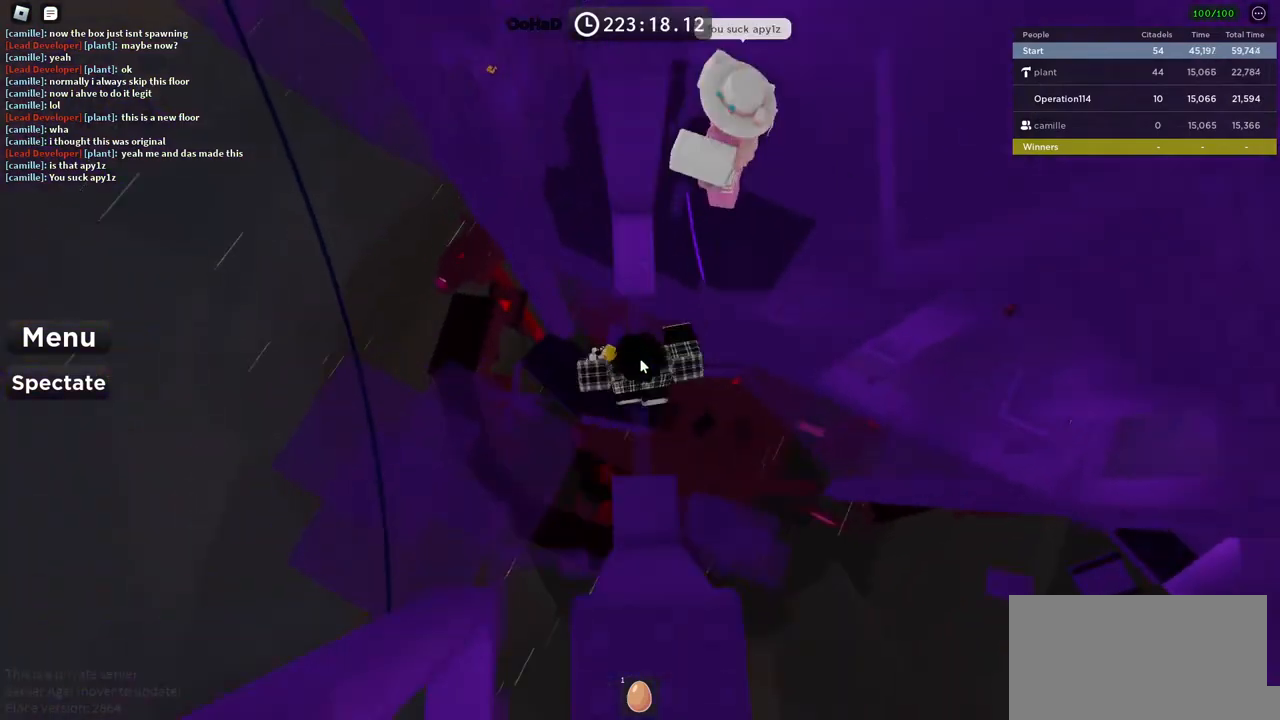
{"keys": [], "events": [[317, "shift", "down"], [384, "w", "up"], [434, "shift", "up"]]}
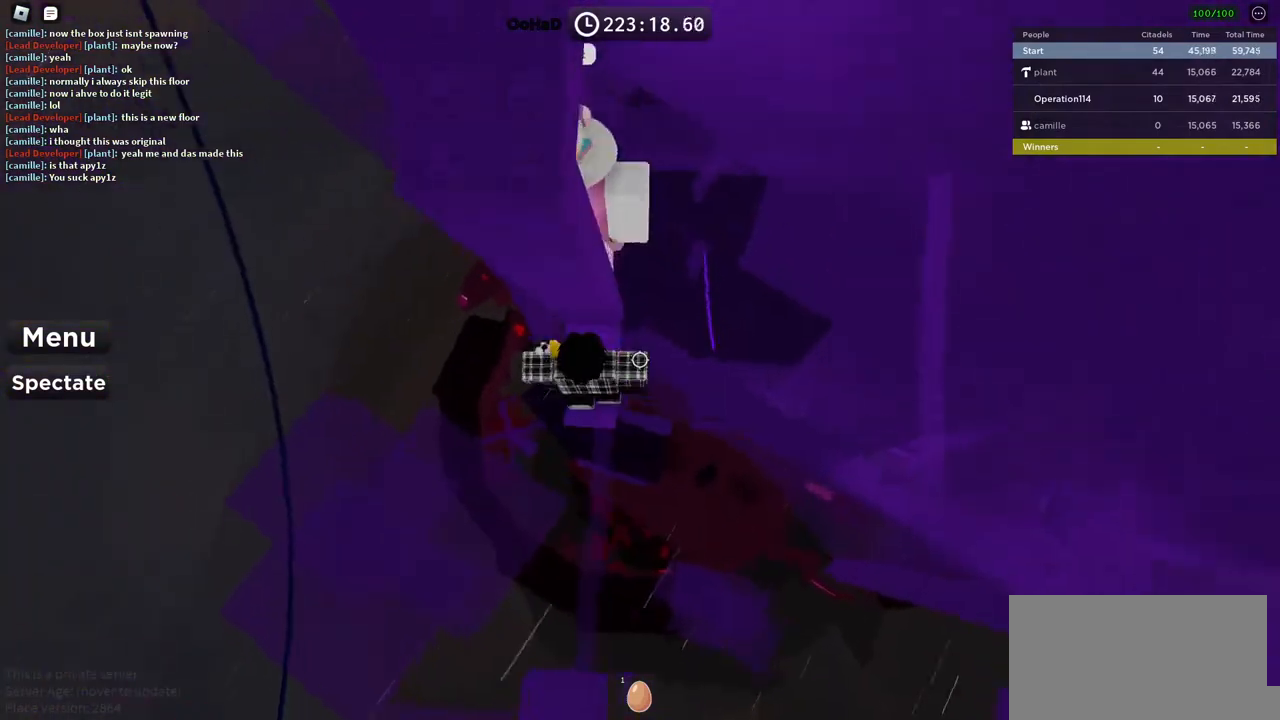
{"keys": ["d", "space"], "events": [[50, "d", "down"], [117, "d", "up"], [367, "d", "down"], [467, "space", "down"]]}
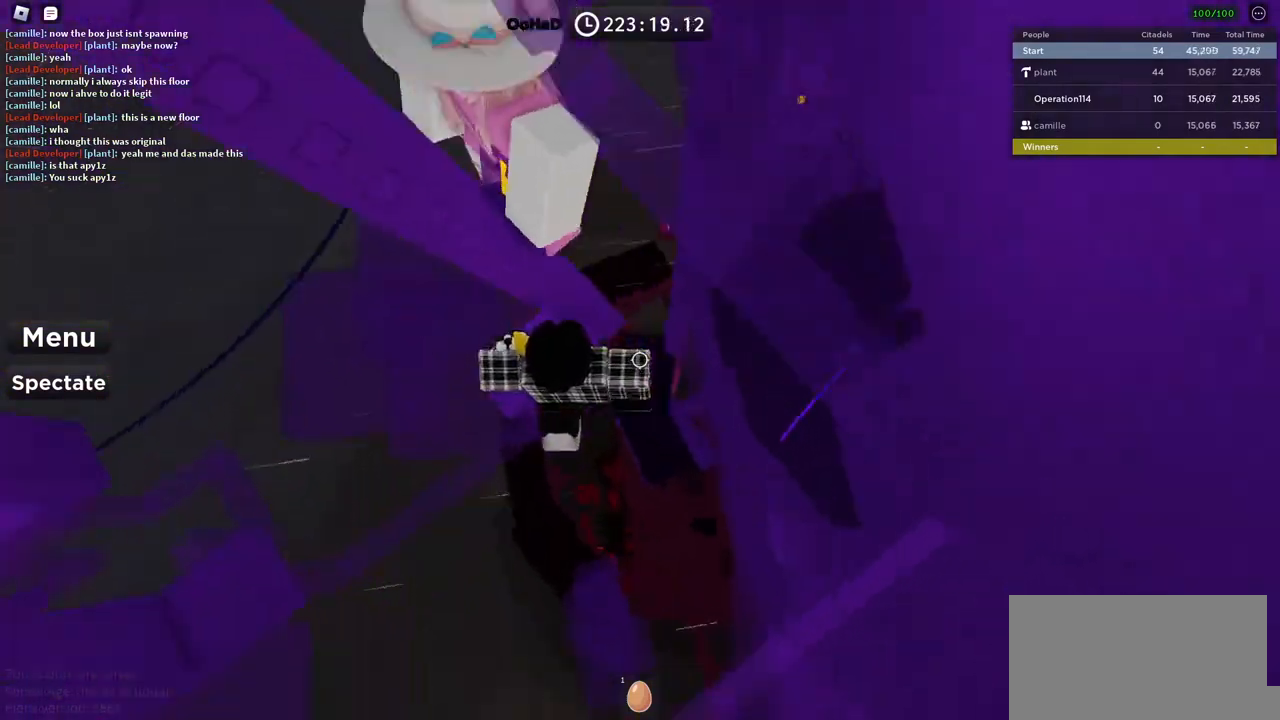
{"keys": [], "events": [[100, "space", "up"], [117, "w", "down"], [450, "d", "up"], [467, "w", "up"]]}
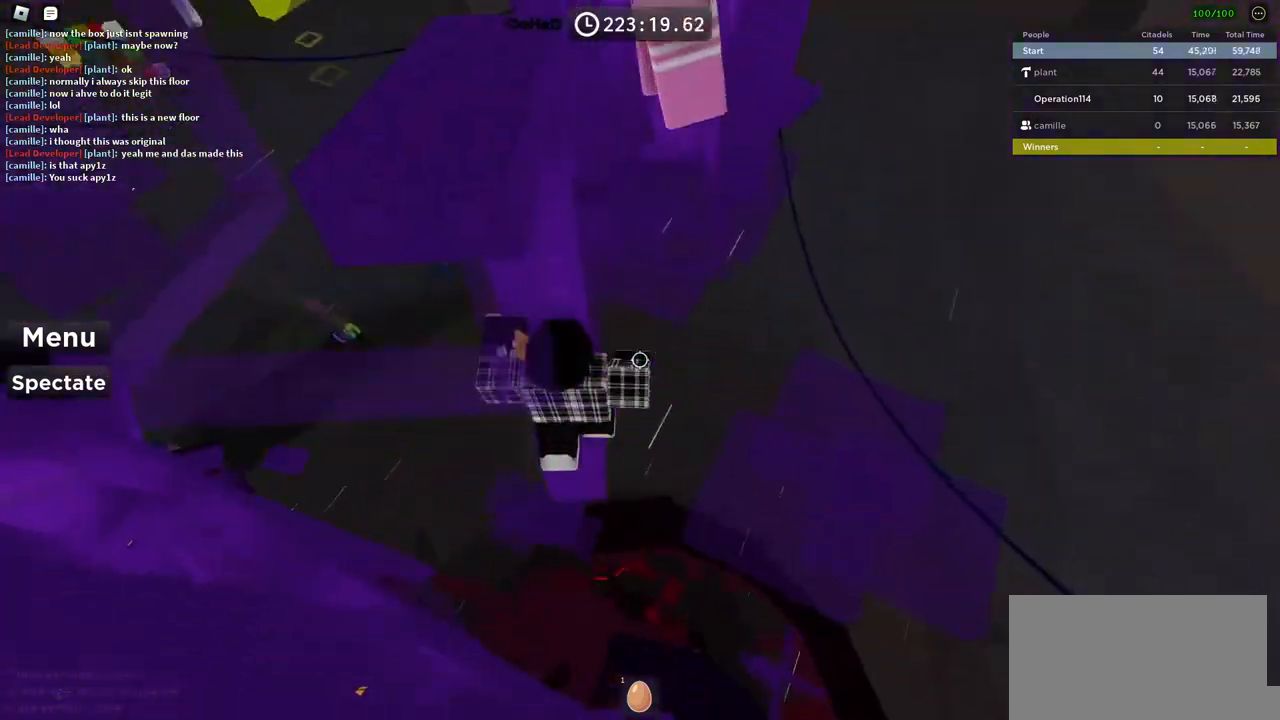
{"keys": ["w"], "events": [[234, "d", "down"], [317, "space", "down"], [367, "w", "down"], [434, "space", "up"], [484, "d", "up"]]}
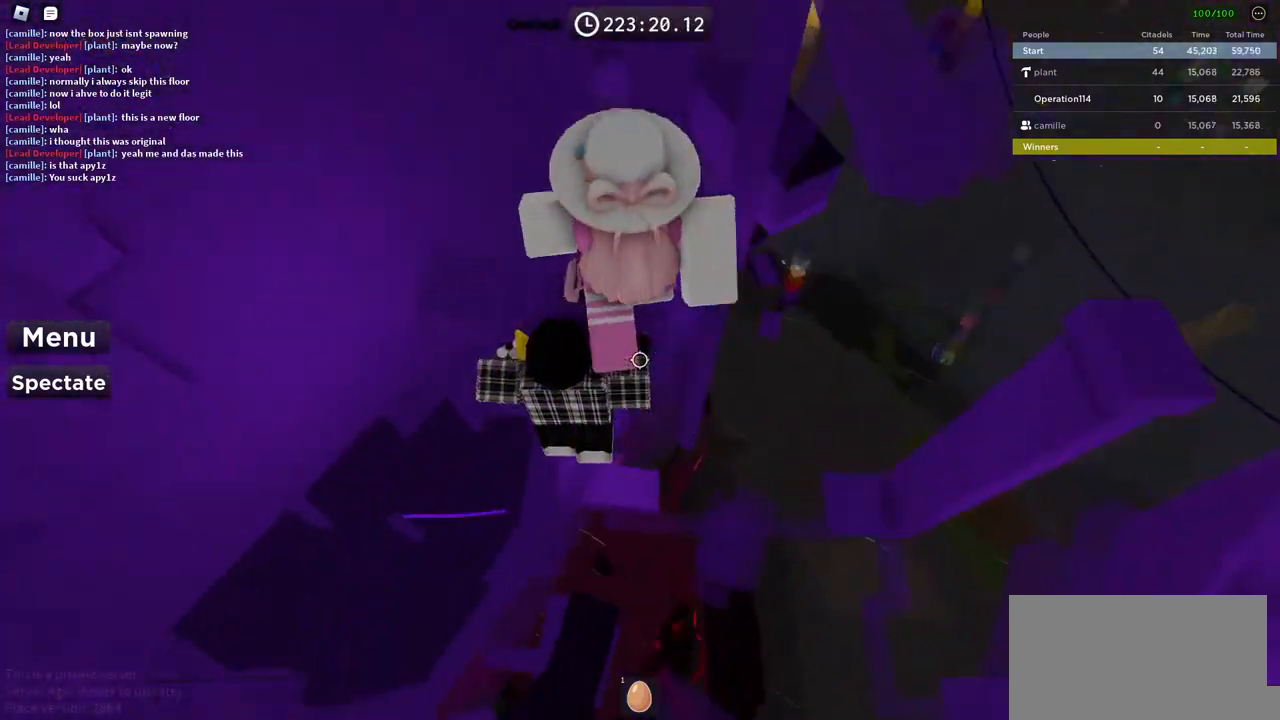
{"keys": ["d", "w"], "events": [[200, "w", "up"], [467, "d", "down"], [500, "w", "down"]]}
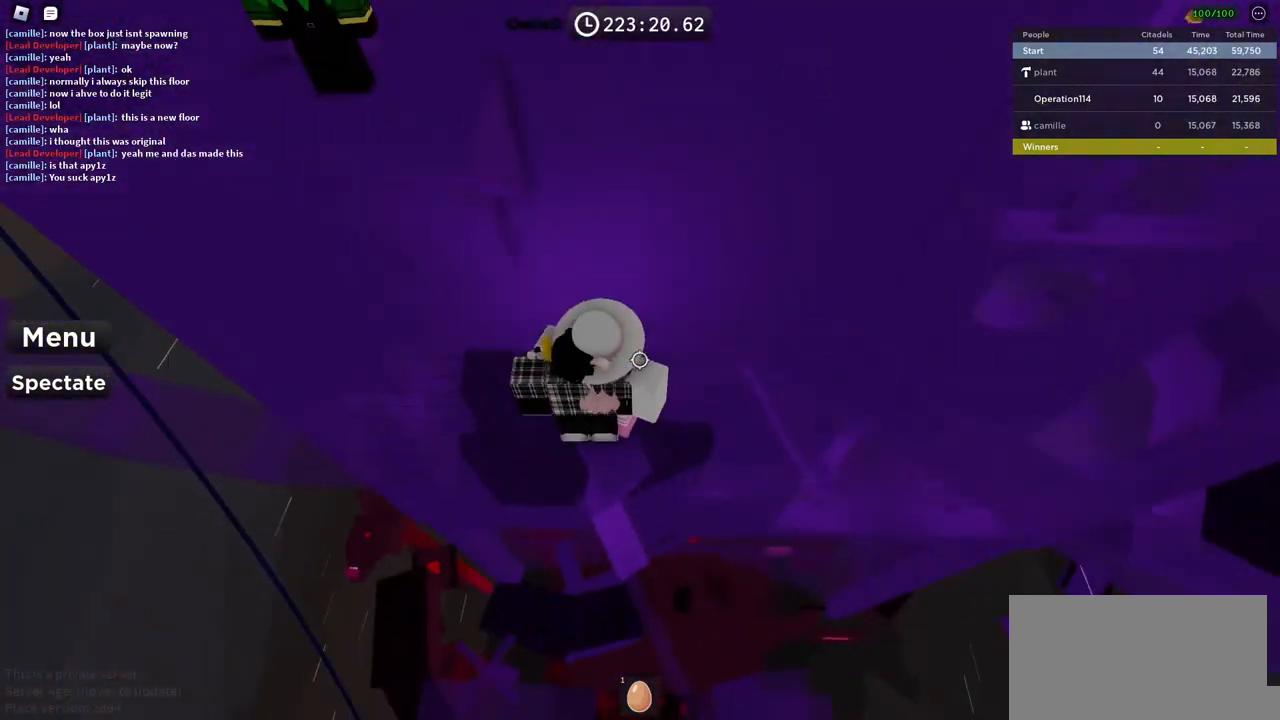
{"keys": ["shift"], "events": [[50, "d", "up"], [50, "w", "up"], [434, "shift", "down"]]}
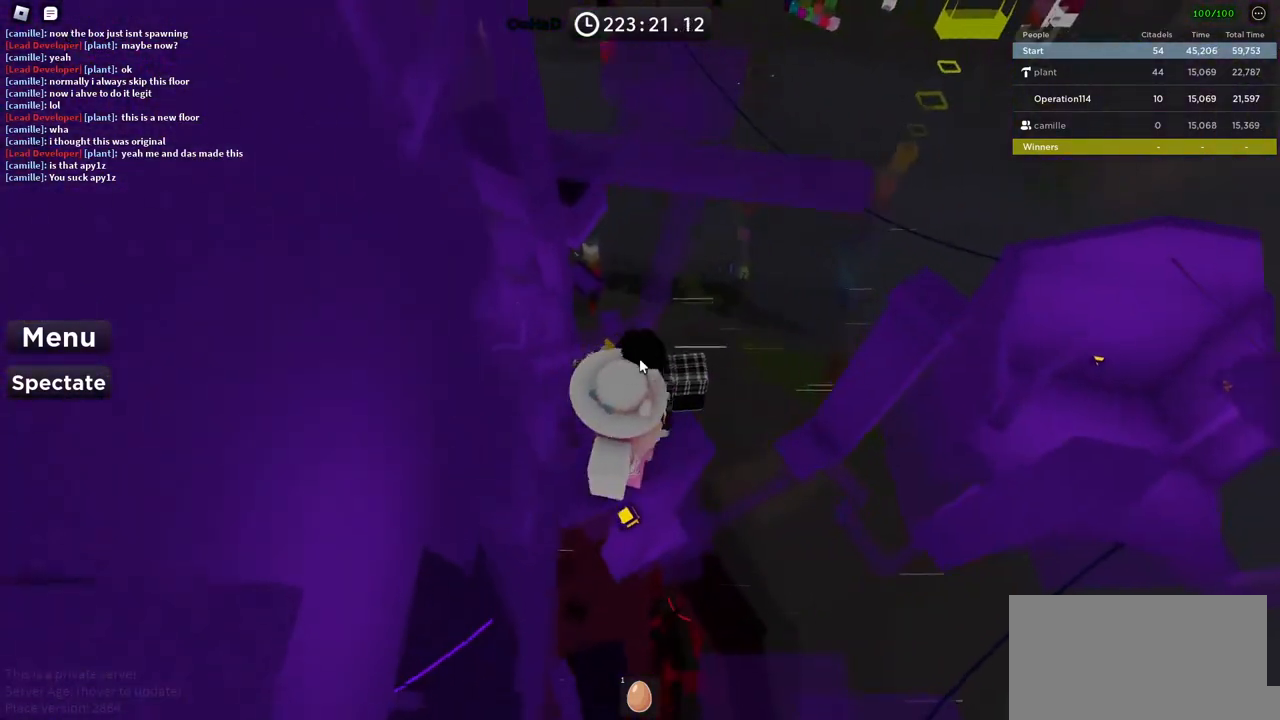
{"keys": [], "events": [[50, "shift", "up"]]}
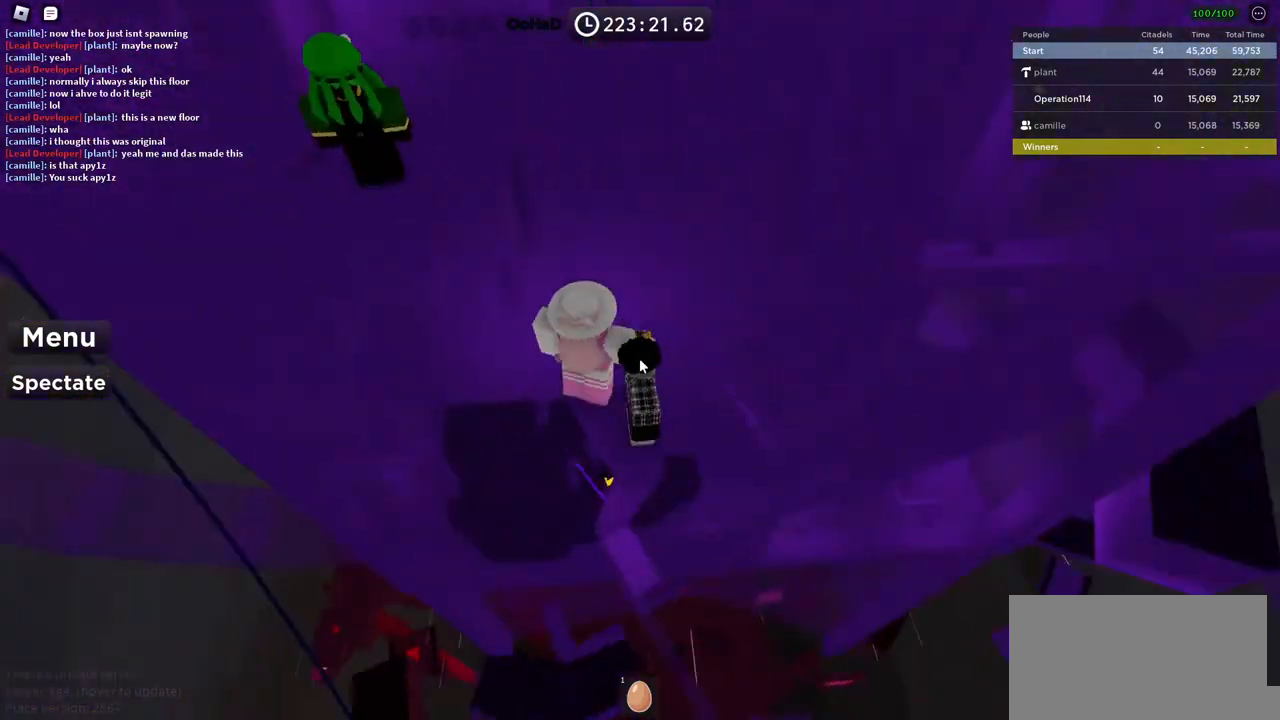
{"keys": ["w"], "events": [[300, "w", "down"], [400, "w", "up"], [500, "w", "down"]]}
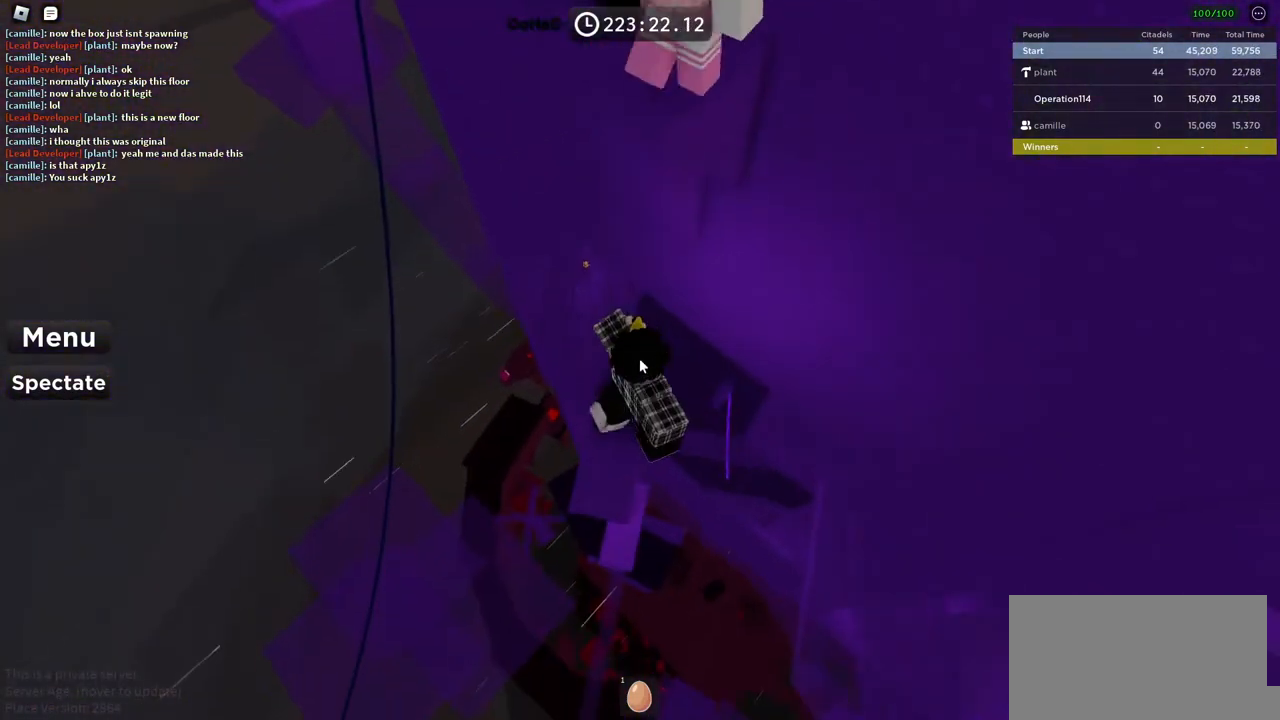
{"keys": ["w"], "events": [[250, "space", "down"], [417, "space", "up"]]}
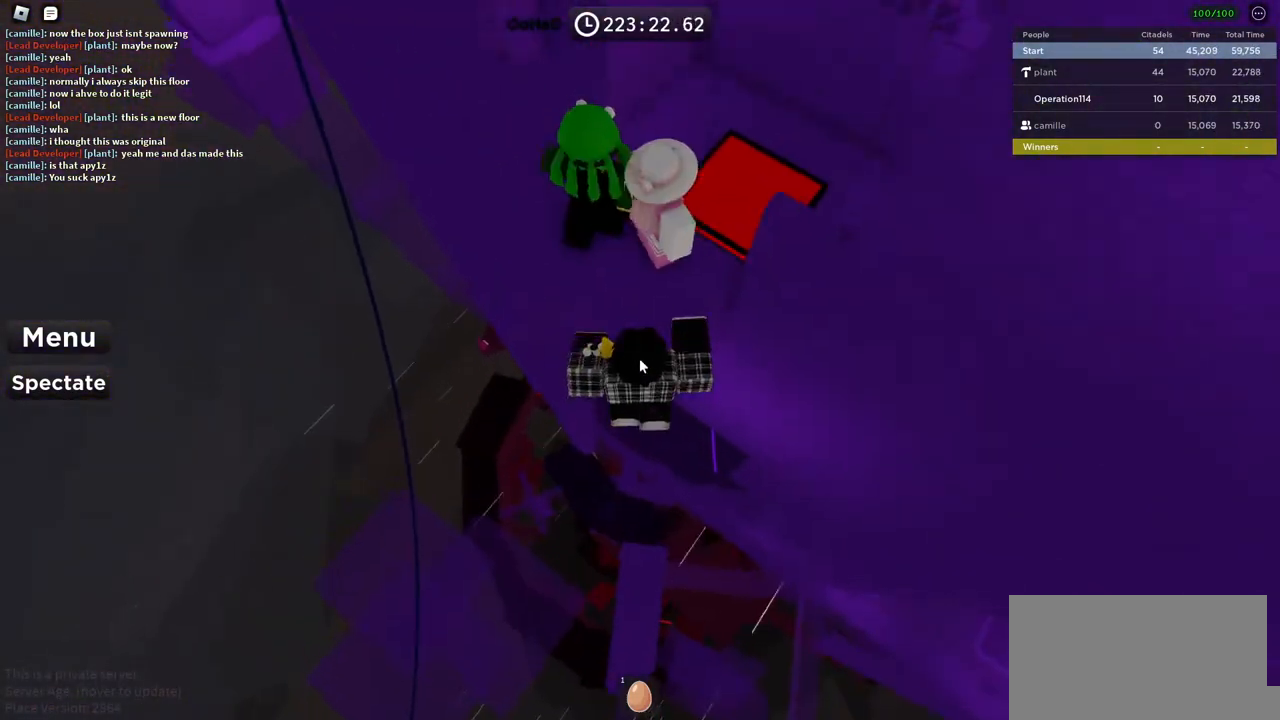
{"keys": ["w"], "events": [[200, "shift", "down"], [350, "shift", "up"]]}
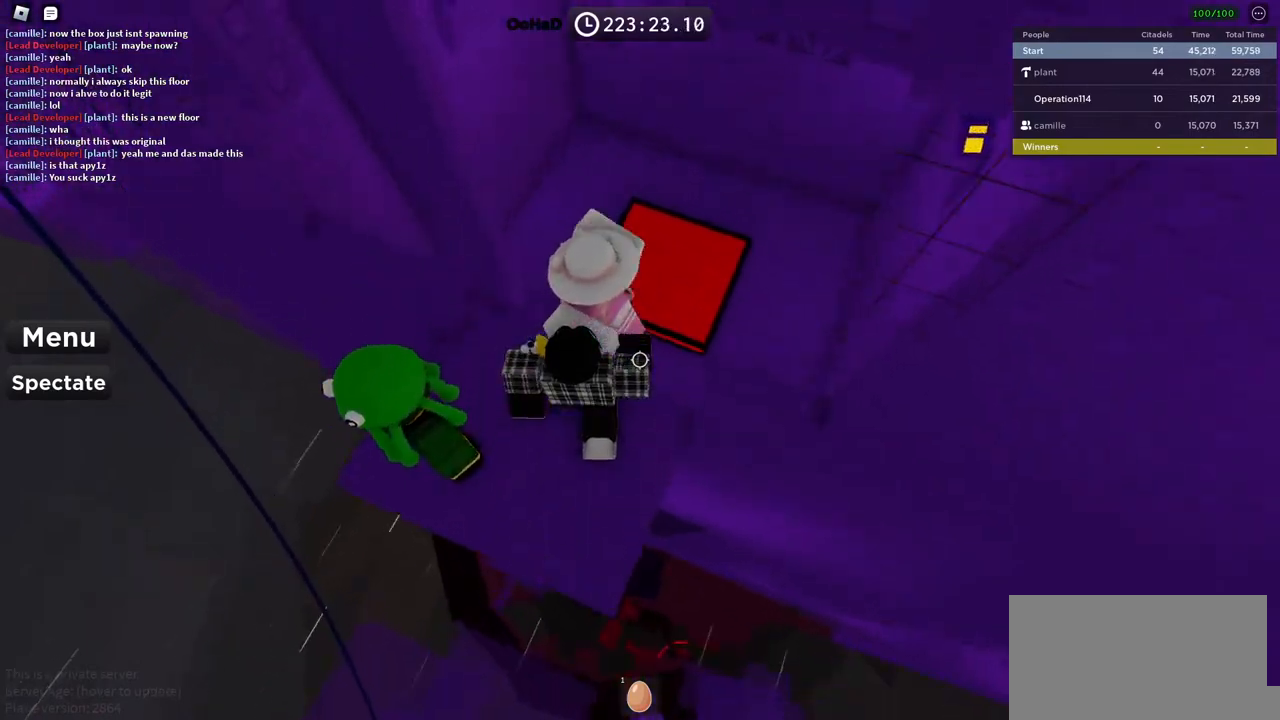
{"keys": ["w"], "events": [[50, "space", "down"], [217, "space", "up"]]}
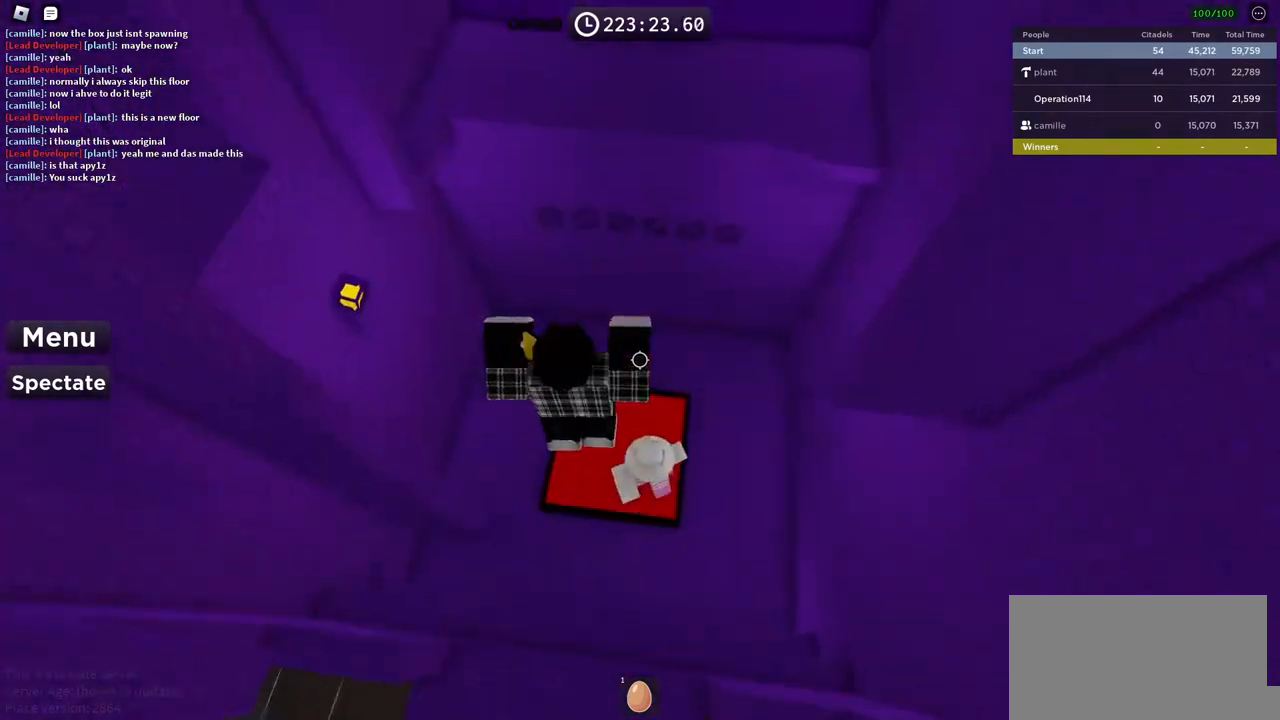
{"keys": ["space", "w"], "events": [[417, "space", "down"]]}
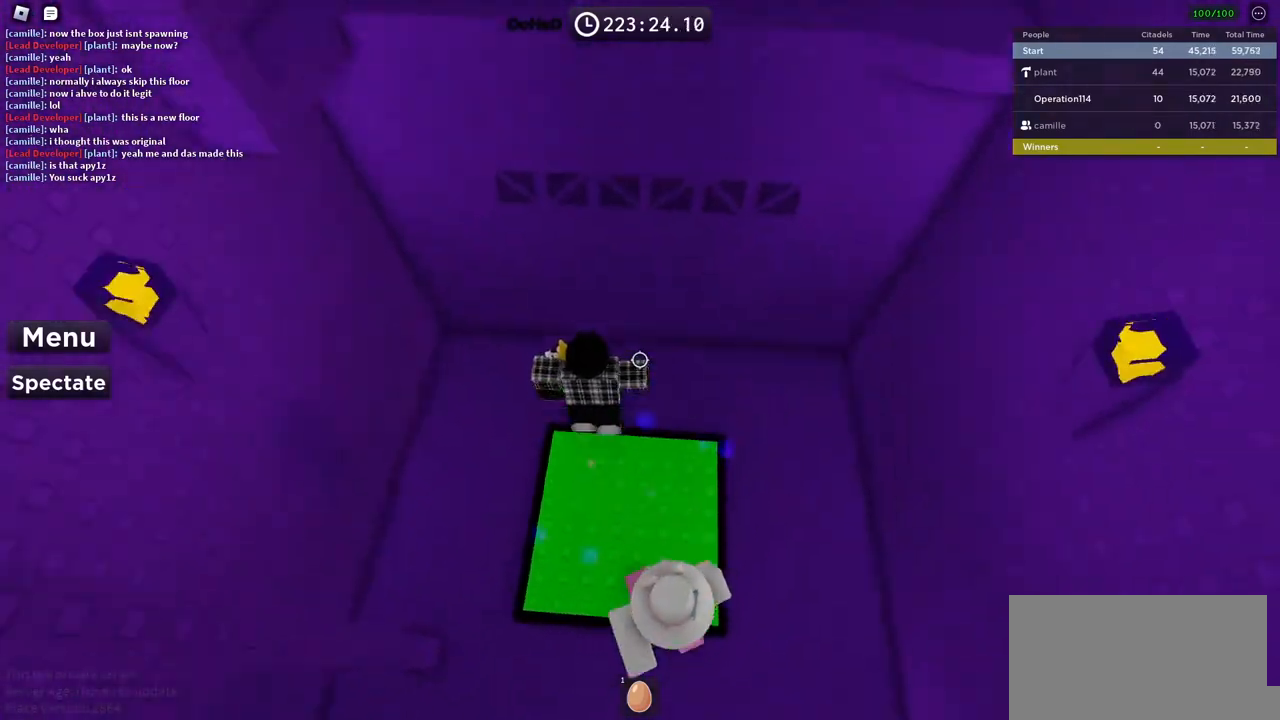
{"keys": ["space", "w"], "events": [[50, "space", "up"], [484, "space", "down"]]}
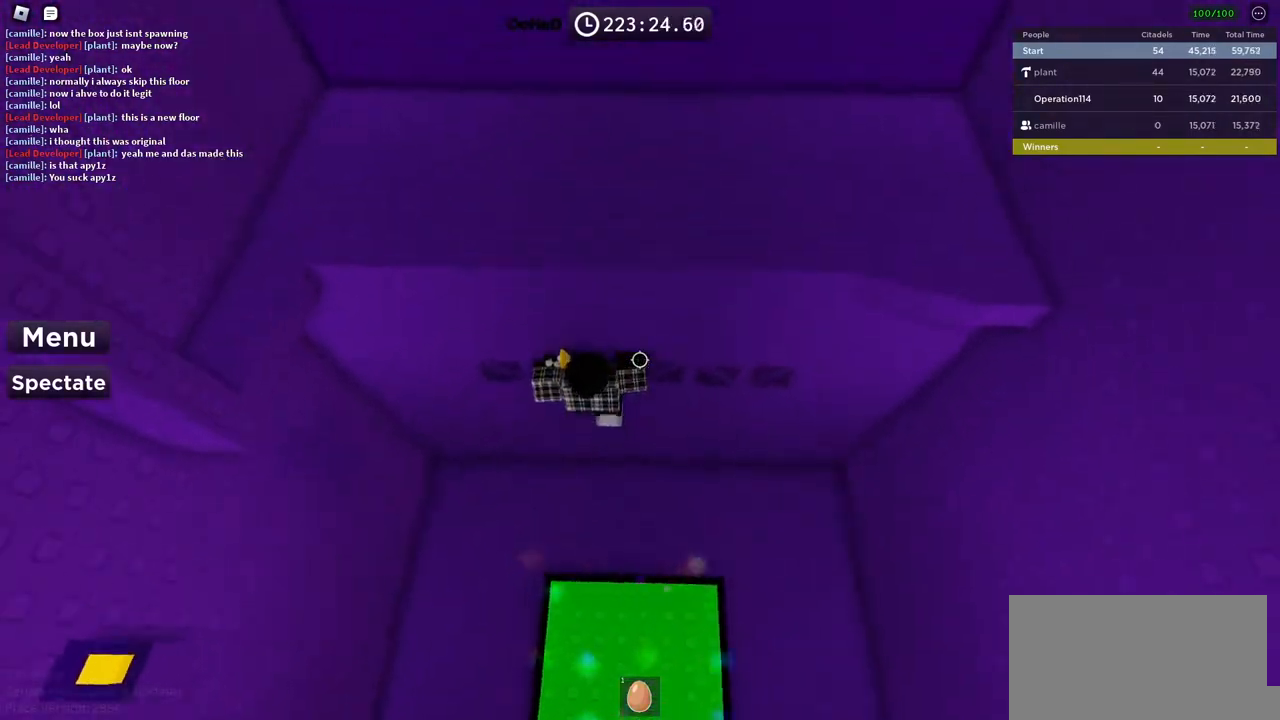
{"keys": [], "events": [[17, "space", "up"], [284, "space", "down"], [300, "space", "up"], [434, "w", "up"]]}
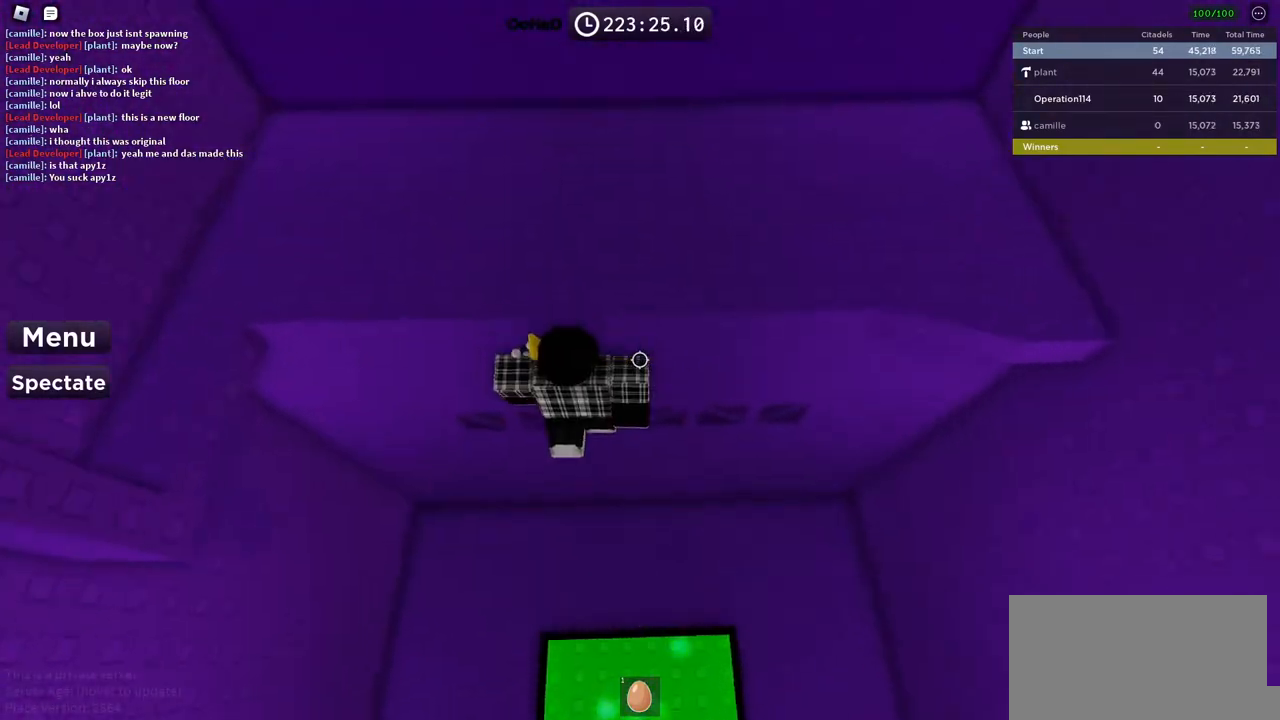
{"keys": ["a", "w"], "events": [[200, "space", "down"], [250, "w", "down"], [384, "space", "up"], [500, "a", "down"]]}
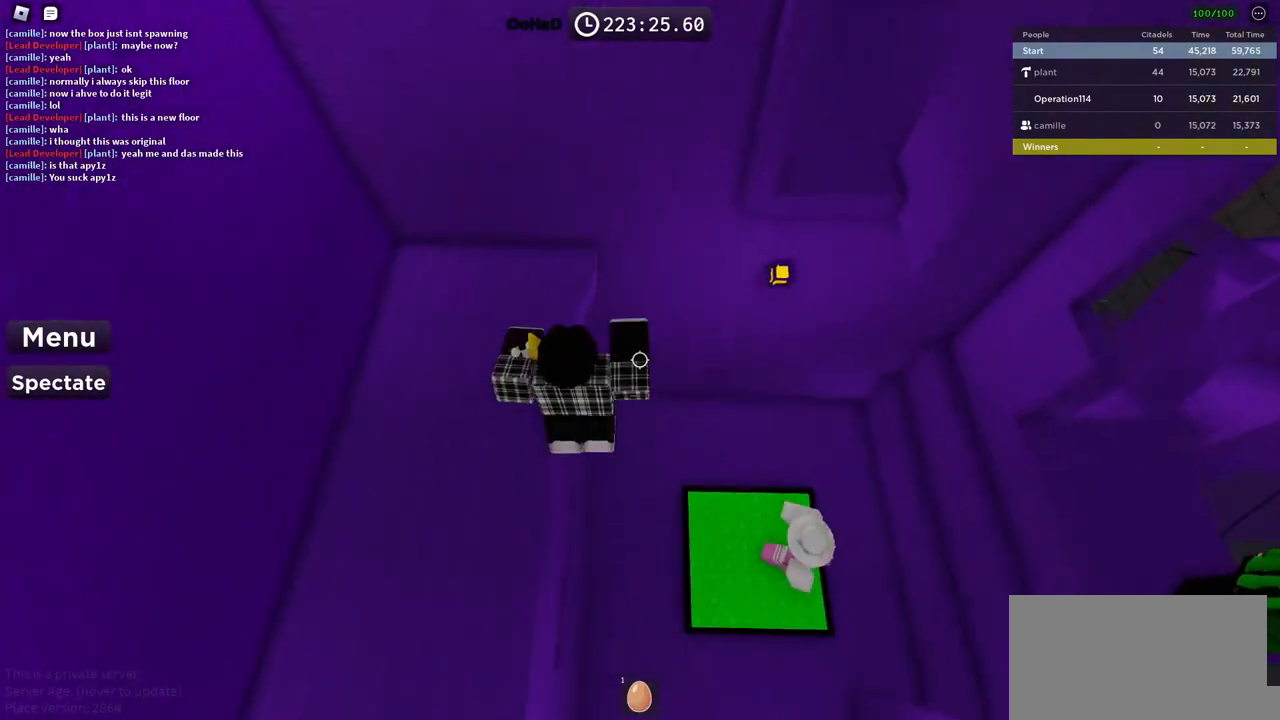
{"keys": ["w"], "events": [[250, "a", "up"]]}
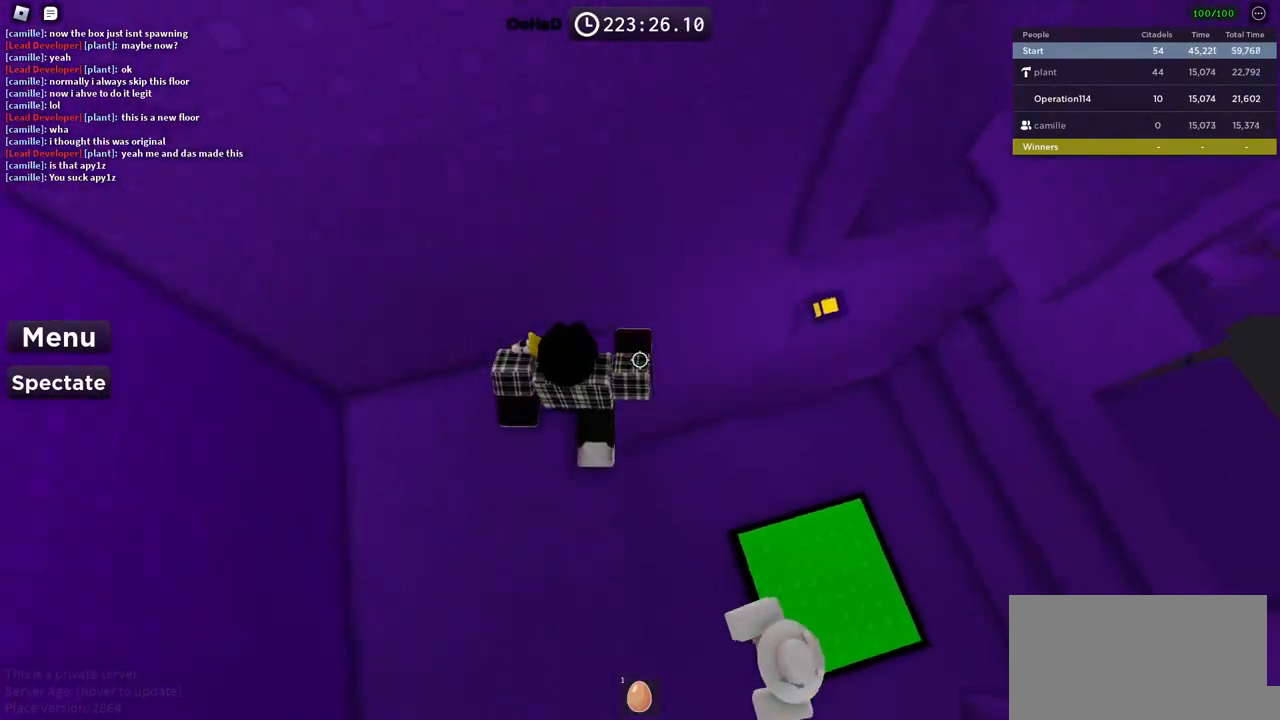
{"keys": ["d"], "events": [[100, "d", "down"], [134, "w", "up"], [250, "space", "down"], [450, "space", "up"]]}
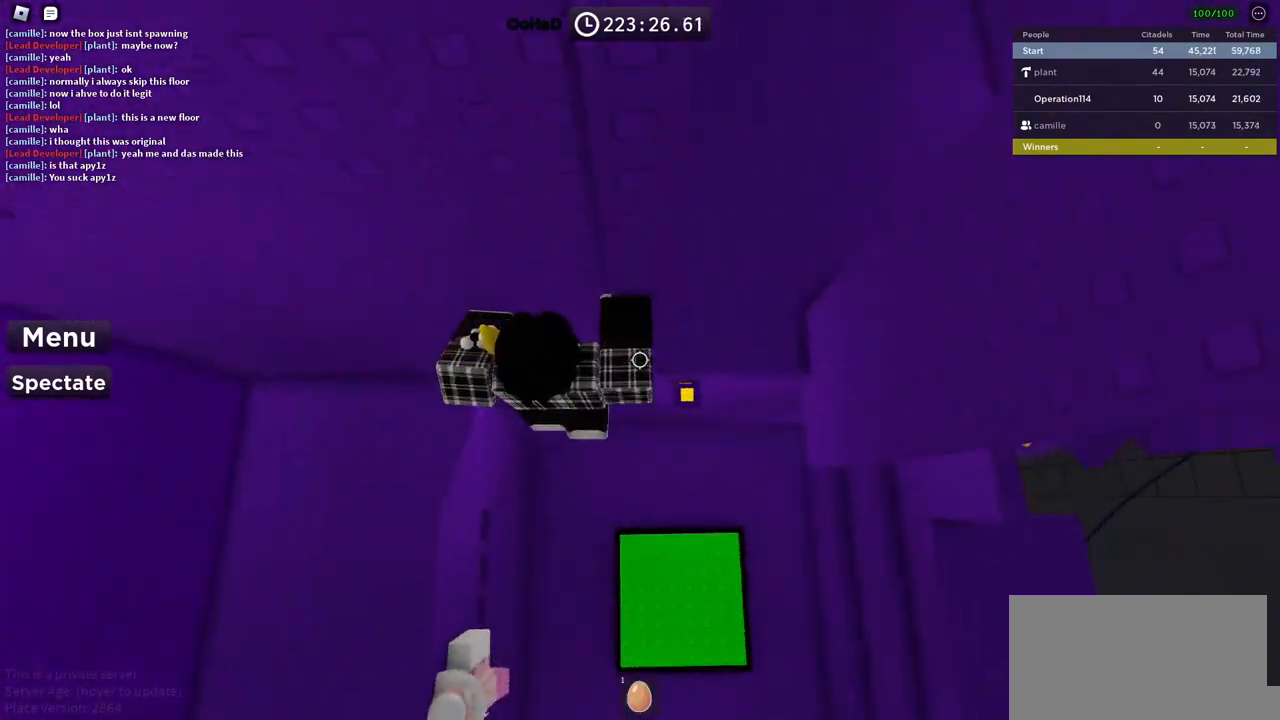
{"keys": ["d", "w"], "events": [[350, "w", "down"]]}
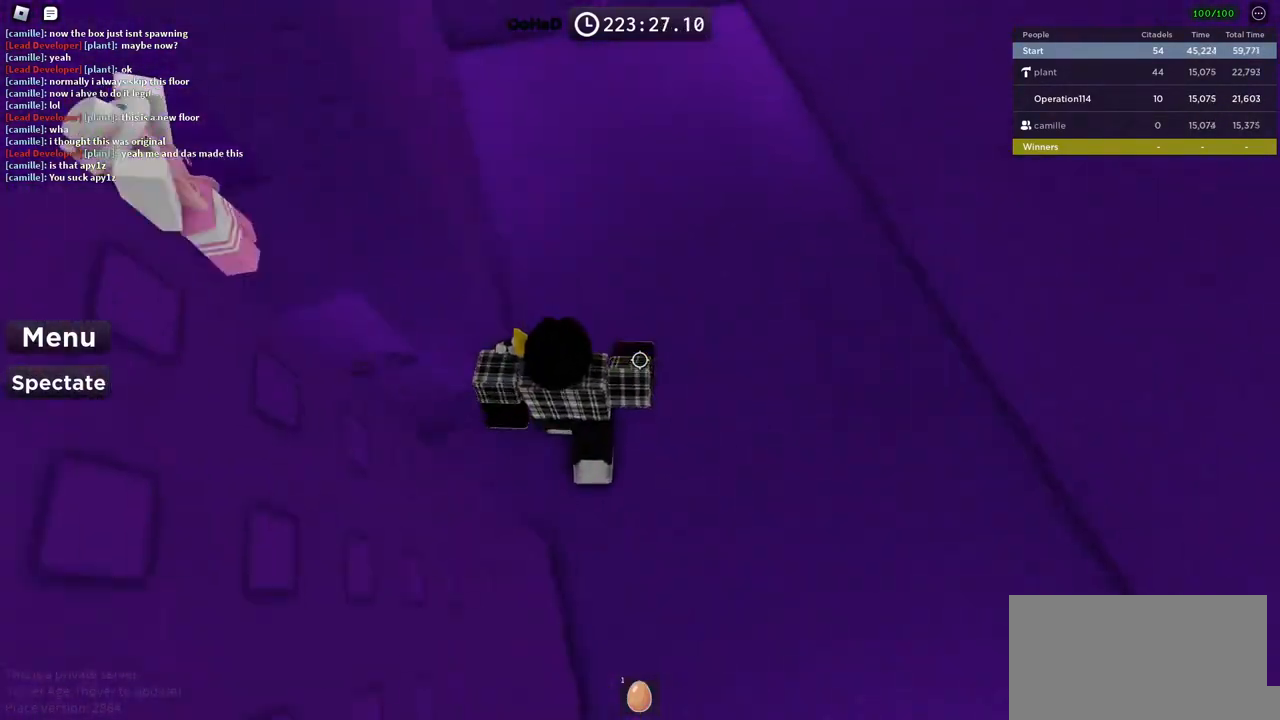
{"keys": ["w"], "events": [[300, "d", "up"]]}